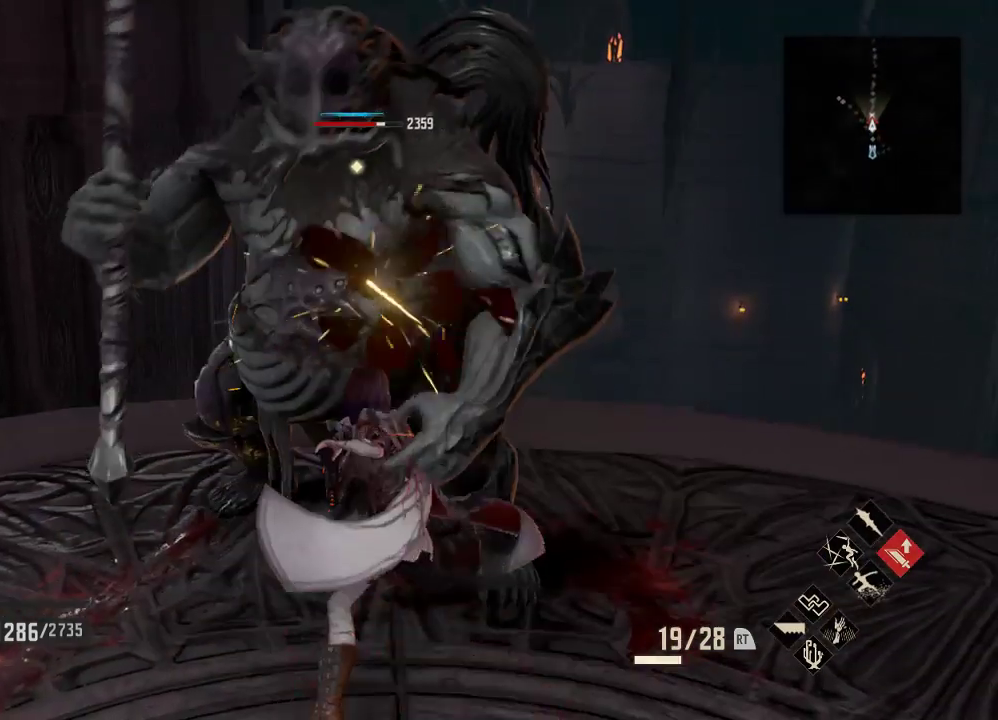
Gameplay with a controller (Xbox layout); each line is a JSON object with the inputs held at the frame after it (dt_ms = milliseconds from this image to that frame). "events" lists button and stick changes between this image and that frame as [ms after this image, input, new state], when the widget could be followed in between.
{"dt_ms": 500, "buttons": [], "left_stick": "down", "right_stick": "center", "events": [[133, "X", "up"]]}
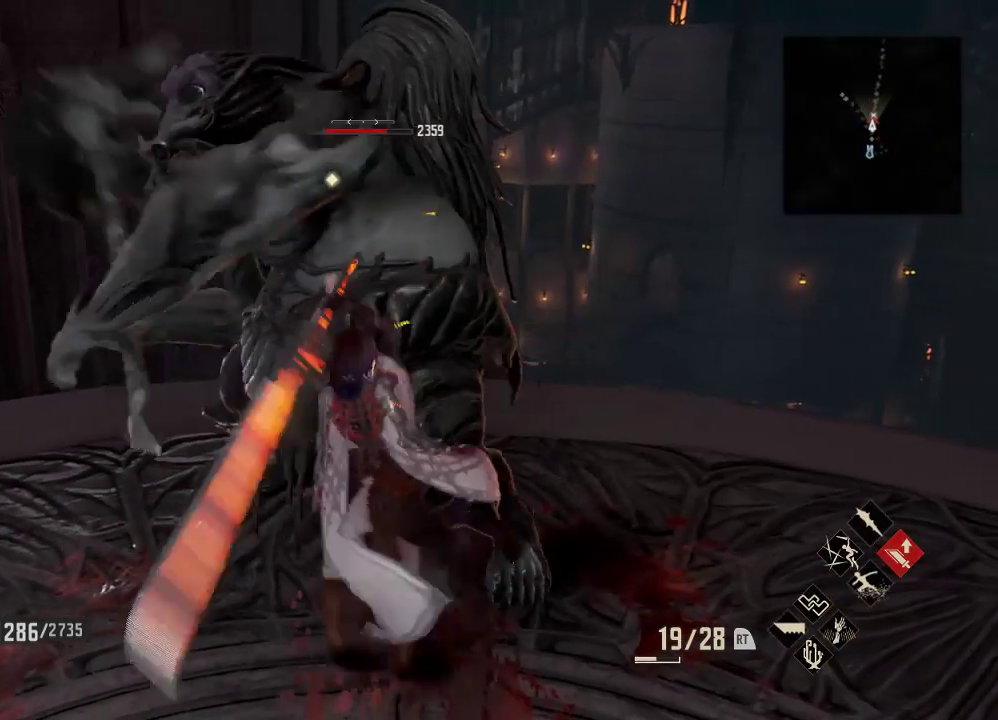
{"dt_ms": 500, "buttons": [], "left_stick": "down", "right_stick": "center", "events": []}
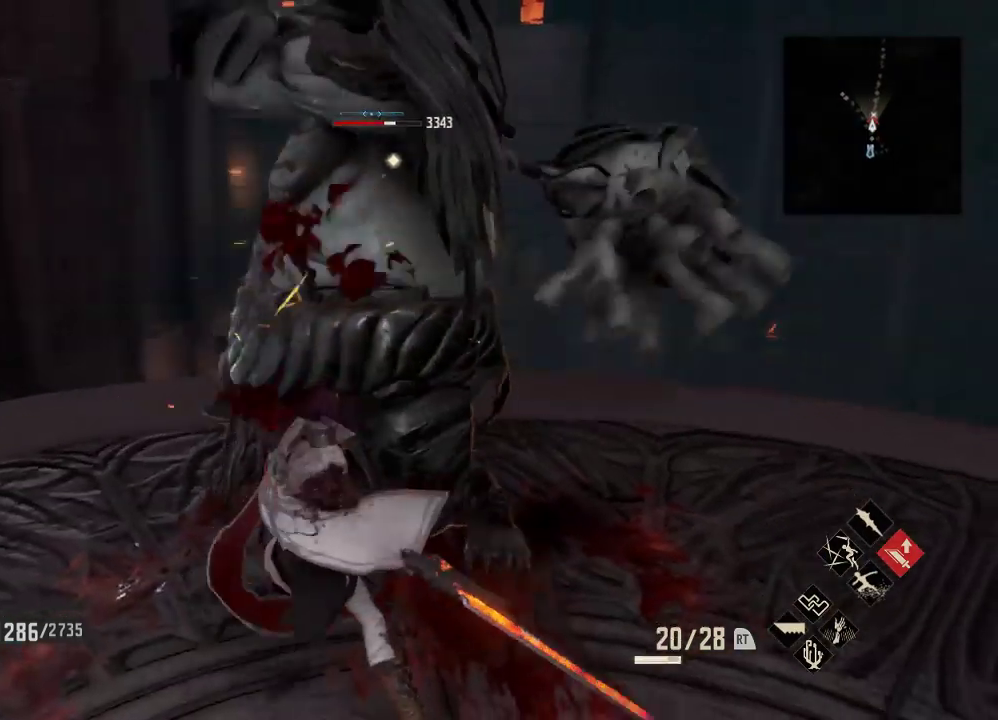
{"dt_ms": 500, "buttons": ["A"], "left_stick": "up", "right_stick": "center", "events": [[167, "left_stick", "down-left"], [333, "left_stick", "up"], [433, "A", "down"]]}
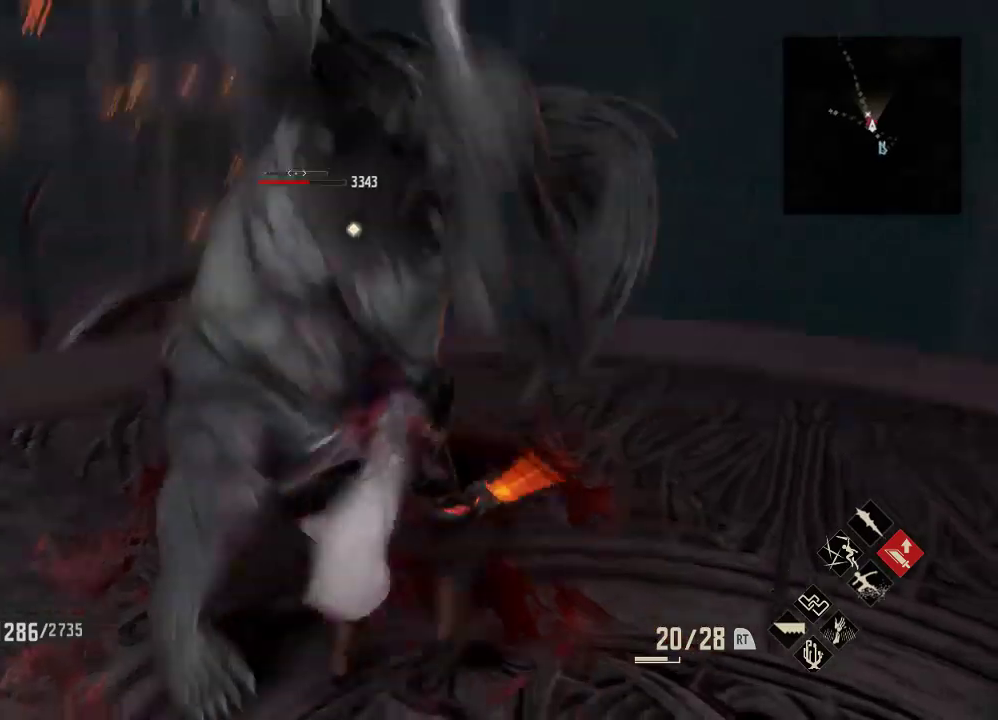
{"dt_ms": 500, "buttons": [], "left_stick": "up", "right_stick": "center", "events": [[100, "A", "up"], [133, "left_stick", "down"], [267, "left_stick", "up"]]}
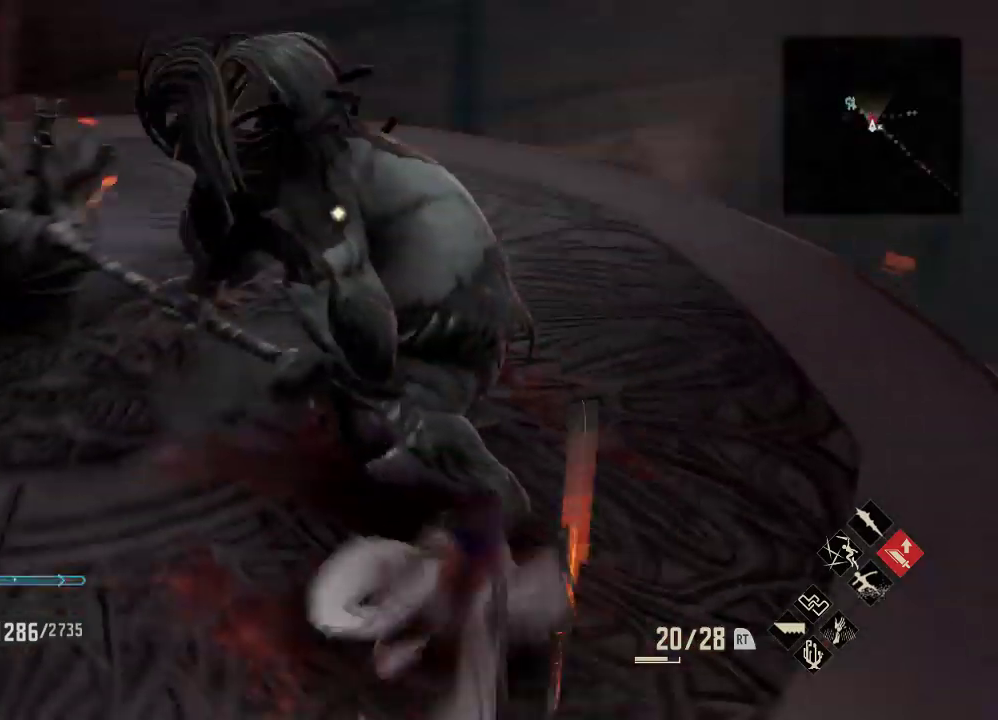
{"dt_ms": 500, "buttons": ["X"], "left_stick": "center", "right_stick": "center", "events": [[67, "left_stick", "up-right"], [400, "X", "down"], [500, "left_stick", "center"]]}
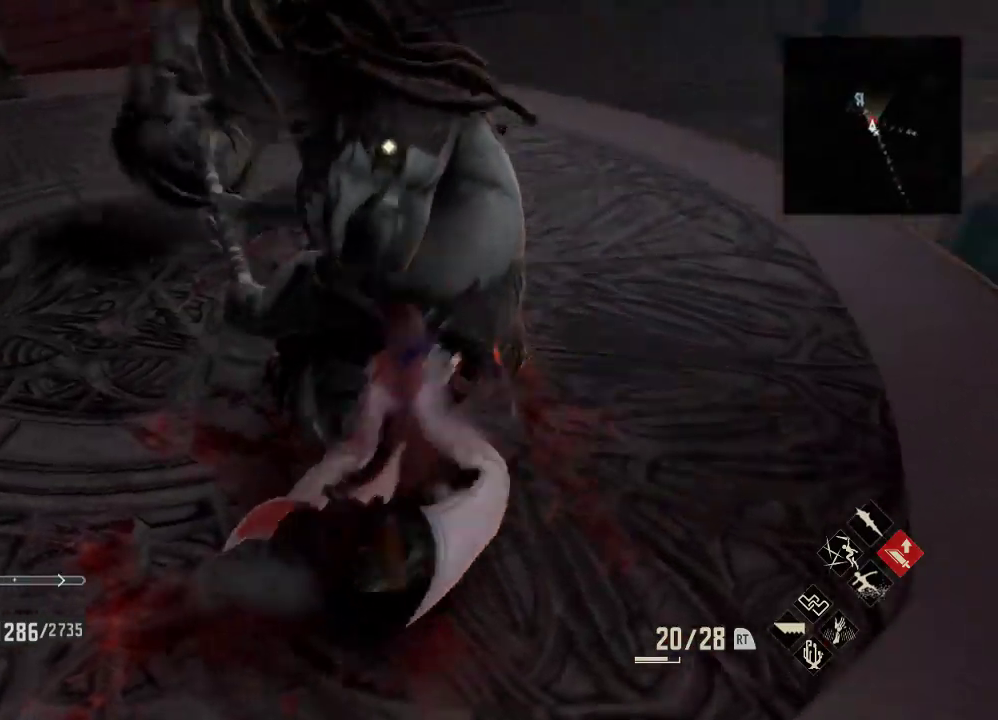
{"dt_ms": 500, "buttons": [], "left_stick": "center", "right_stick": "center", "events": [[67, "X", "up"], [333, "X", "down"], [467, "X", "up"]]}
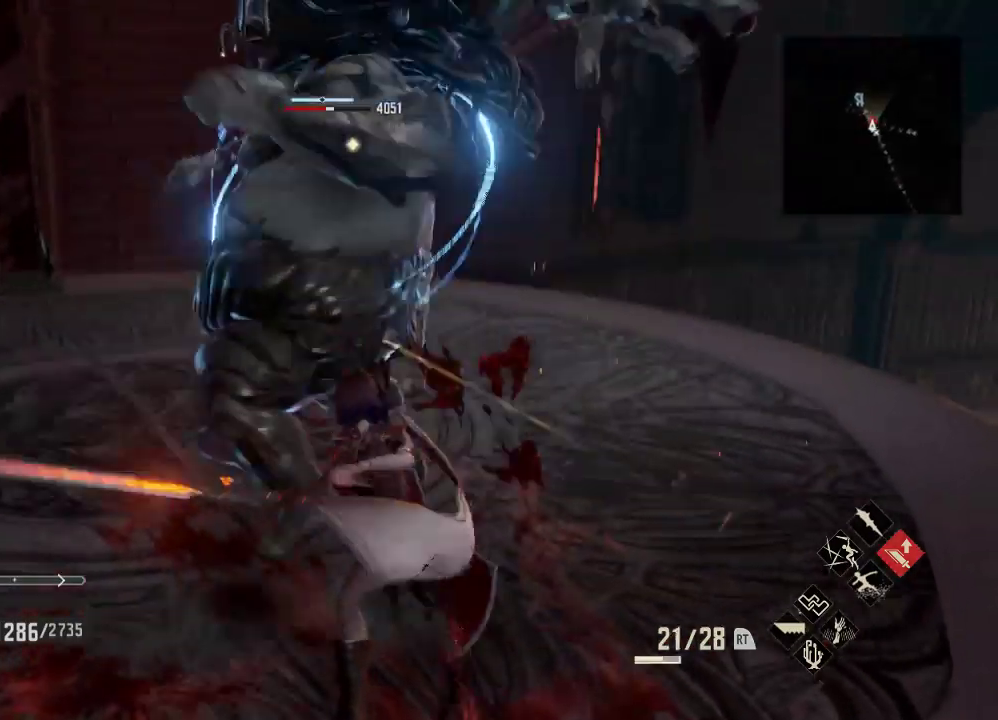
{"dt_ms": 500, "buttons": ["X"], "left_stick": "center", "right_stick": "center", "events": [[433, "X", "down"]]}
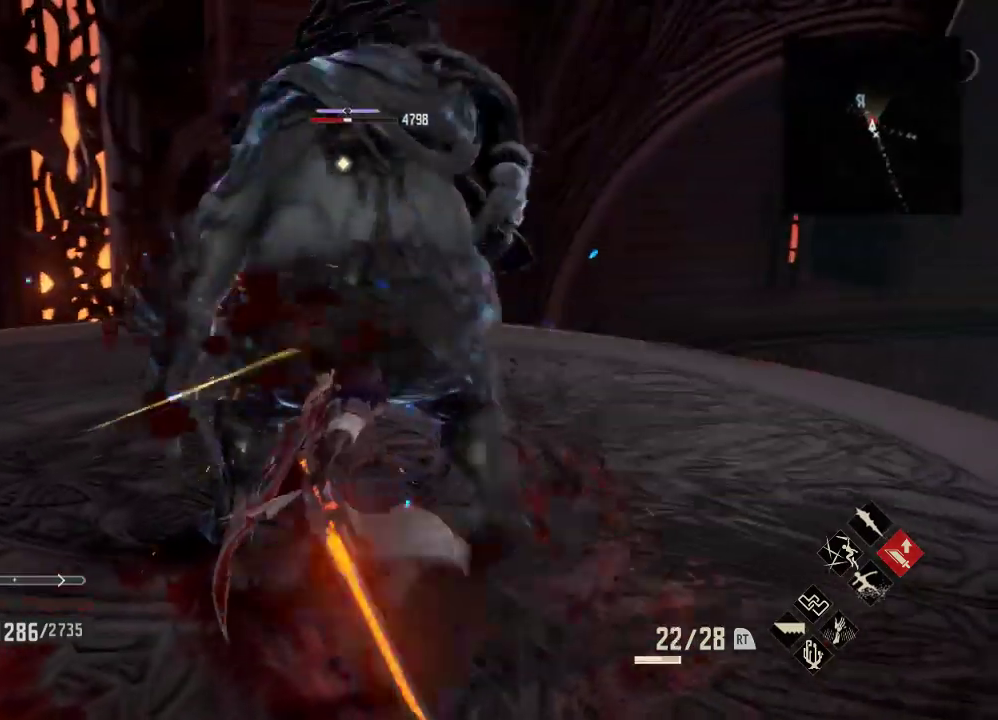
{"dt_ms": 500, "buttons": ["X"], "left_stick": "center", "right_stick": "center", "events": [[67, "X", "up"], [467, "X", "down"]]}
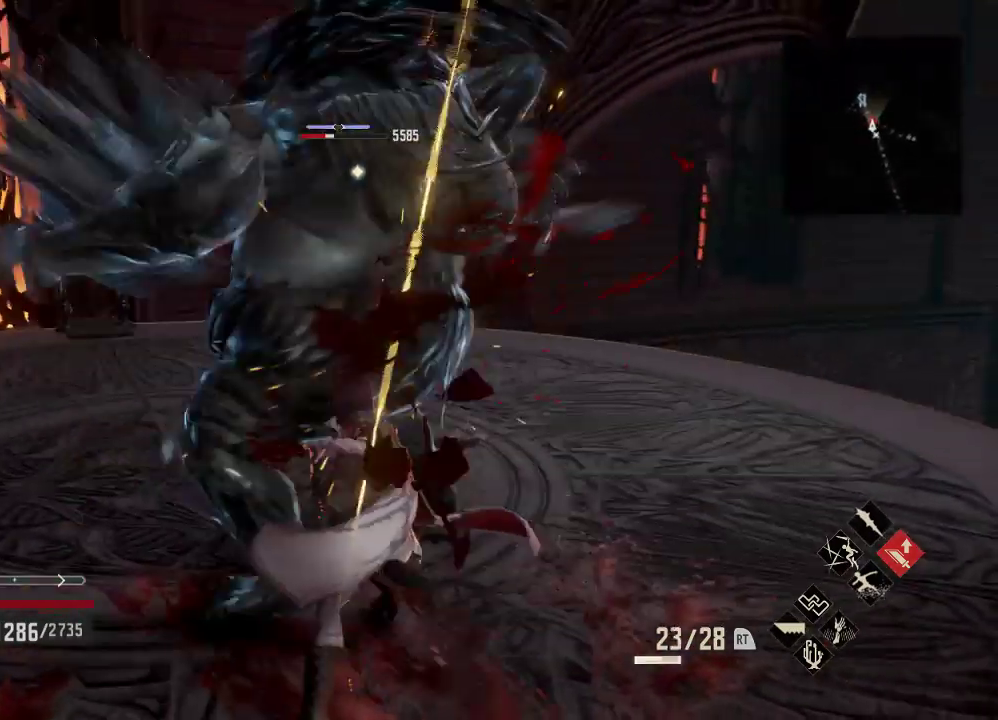
{"dt_ms": 500, "buttons": ["R1"], "left_stick": "center", "right_stick": "center", "events": [[100, "X", "up"], [400, "R1", "down"]]}
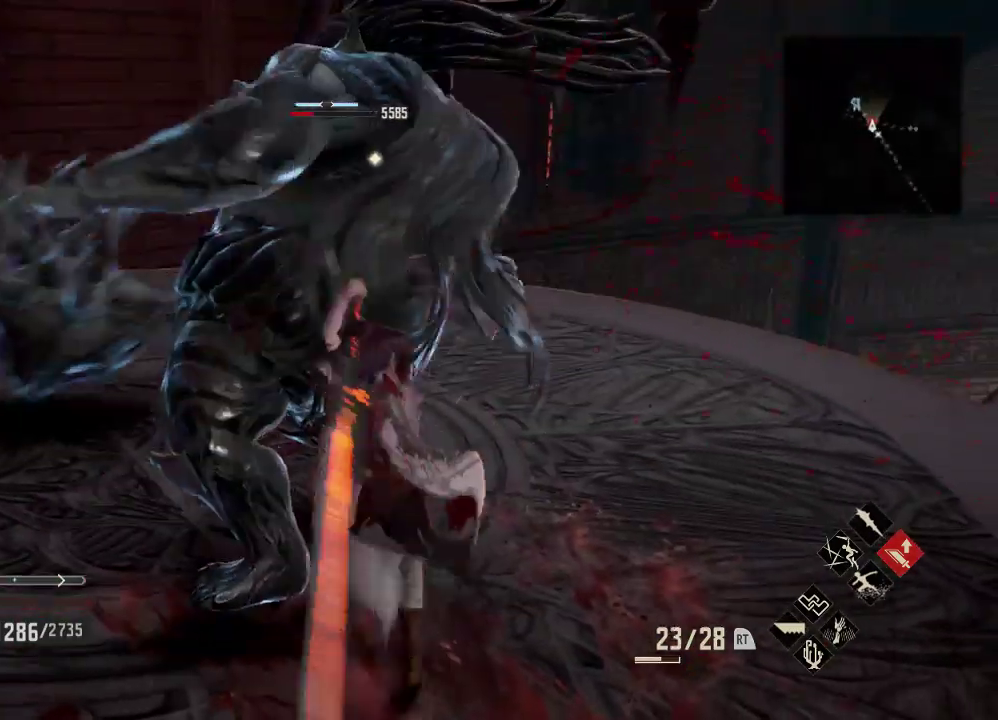
{"dt_ms": 500, "buttons": ["R1"], "left_stick": "up", "right_stick": "center", "events": [[133, "X", "down"], [233, "left_stick", "up"], [300, "X", "up"], [300, "left_stick", "center"], [300, "right_stick", "down"], [367, "right_stick", "center"], [433, "left_stick", "up"]]}
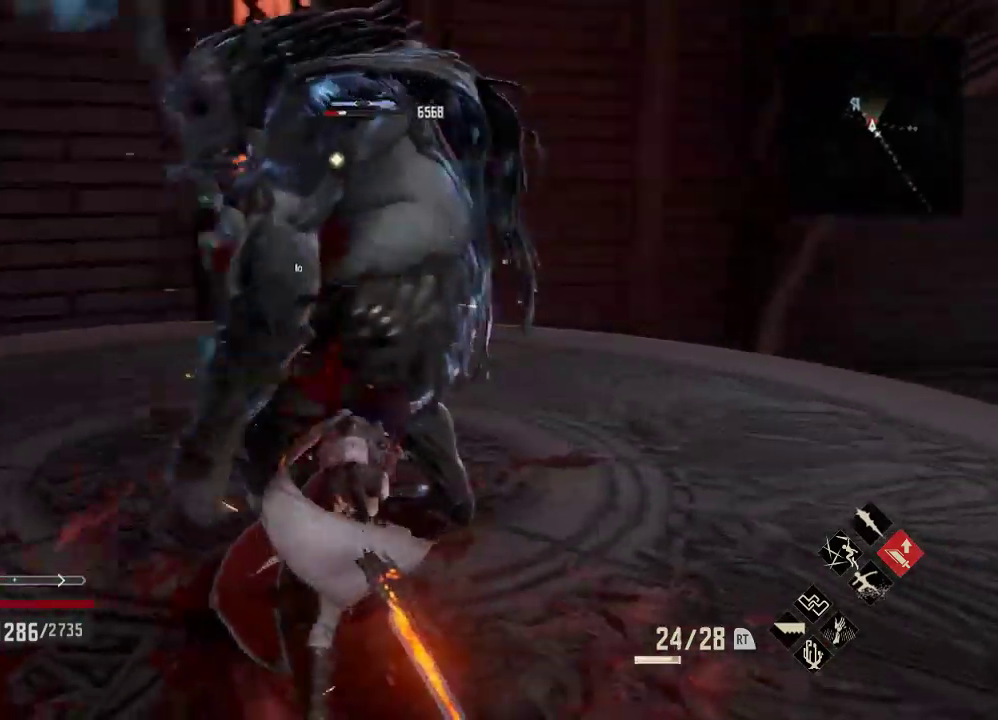
{"dt_ms": 500, "buttons": [], "left_stick": "up-right", "right_stick": "center", "events": [[300, "R1", "up"], [300, "left_stick", "up-right"]]}
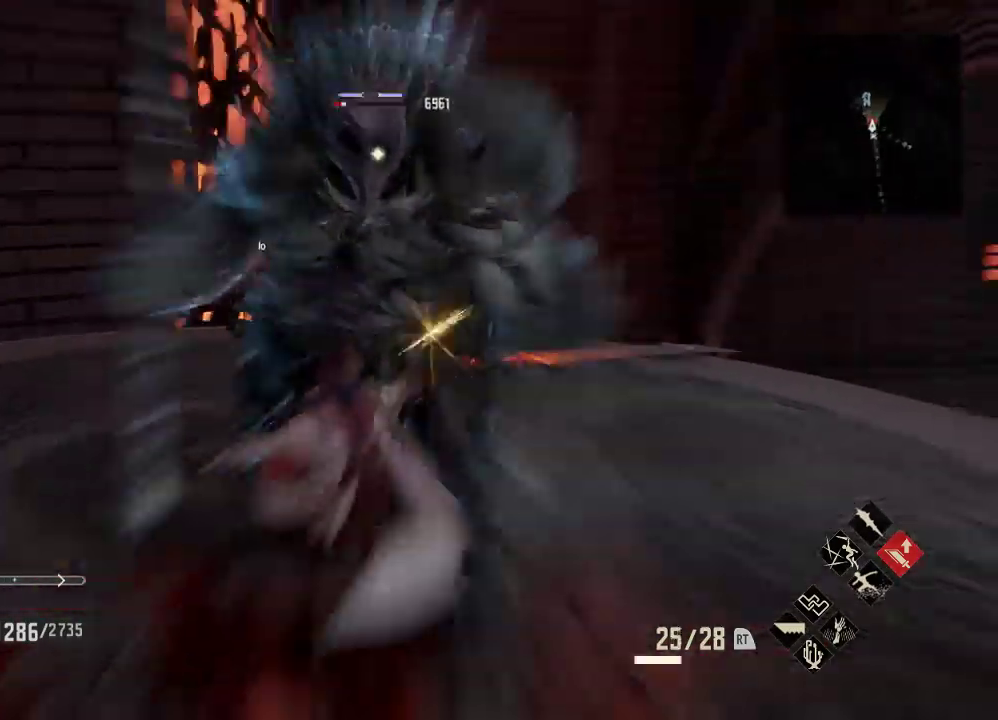
{"dt_ms": 1000, "buttons": [], "left_stick": "down-right", "right_stick": "center"}
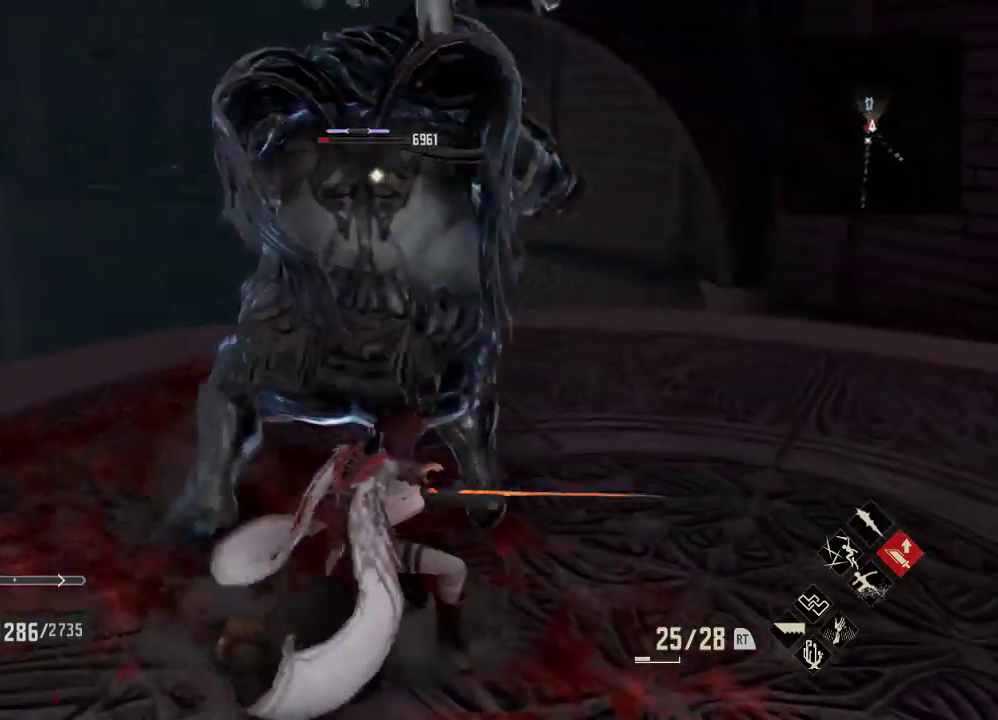
{"dt_ms": 500, "buttons": [], "left_stick": "down-right", "right_stick": "center", "events": []}
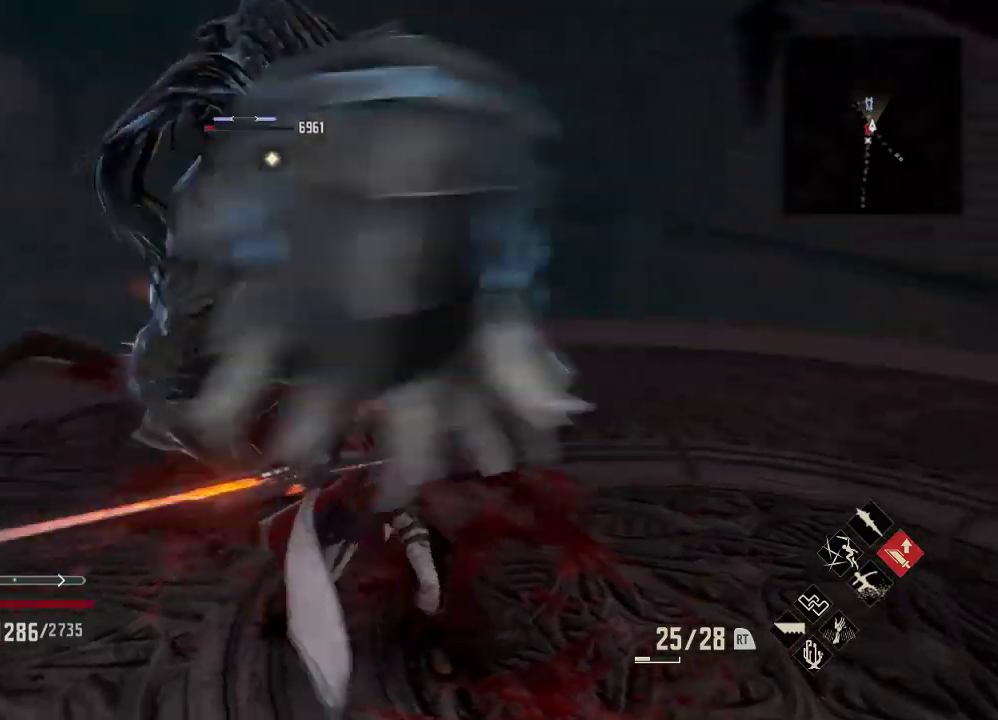
{"dt_ms": 500, "buttons": [], "left_stick": "right", "right_stick": "center", "events": [[67, "left_stick", "right"], [233, "A", "down"], [367, "A", "up"]]}
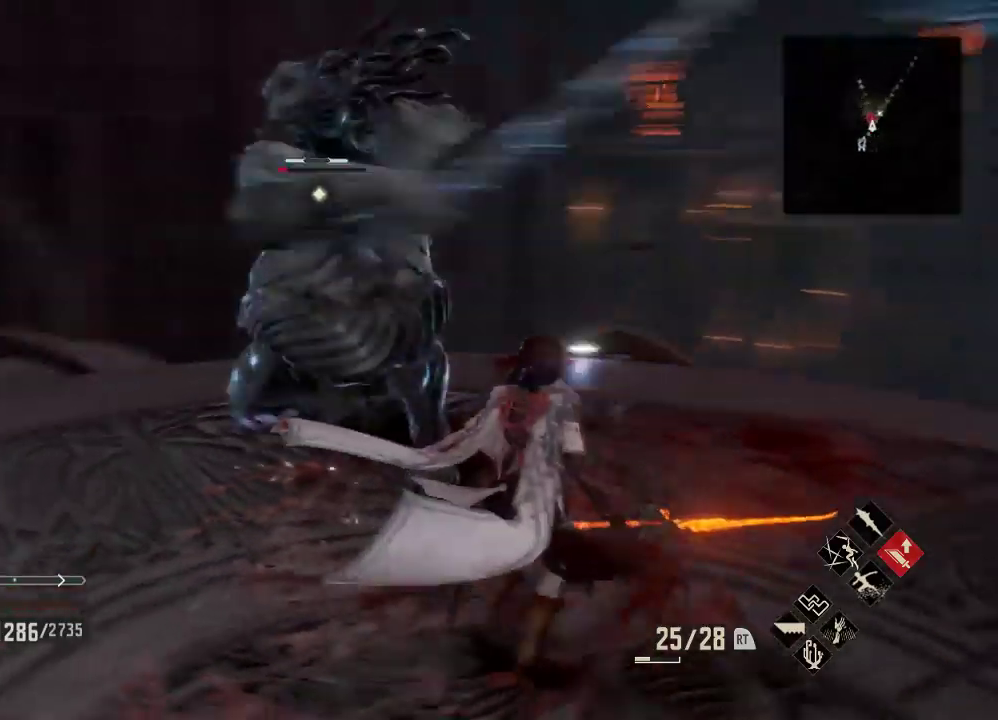
{"dt_ms": 500, "buttons": [], "left_stick": "right", "right_stick": "center", "events": []}
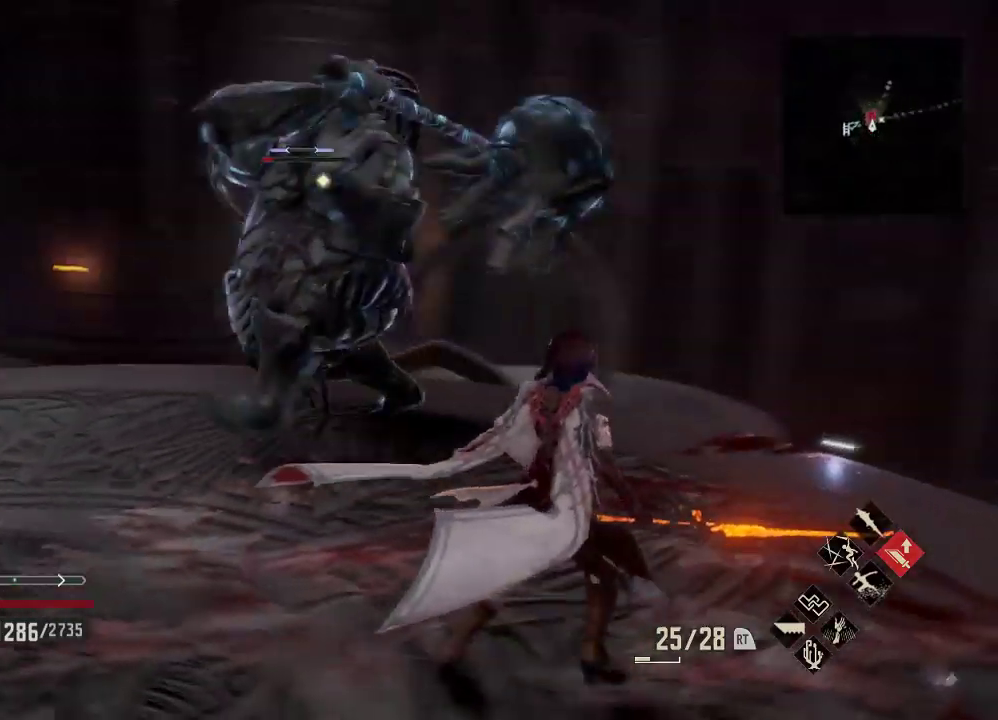
{"dt_ms": 500, "buttons": [], "left_stick": "up-right", "right_stick": "down", "events": [[267, "left_stick", "up-right"], [333, "right_stick", "down"]]}
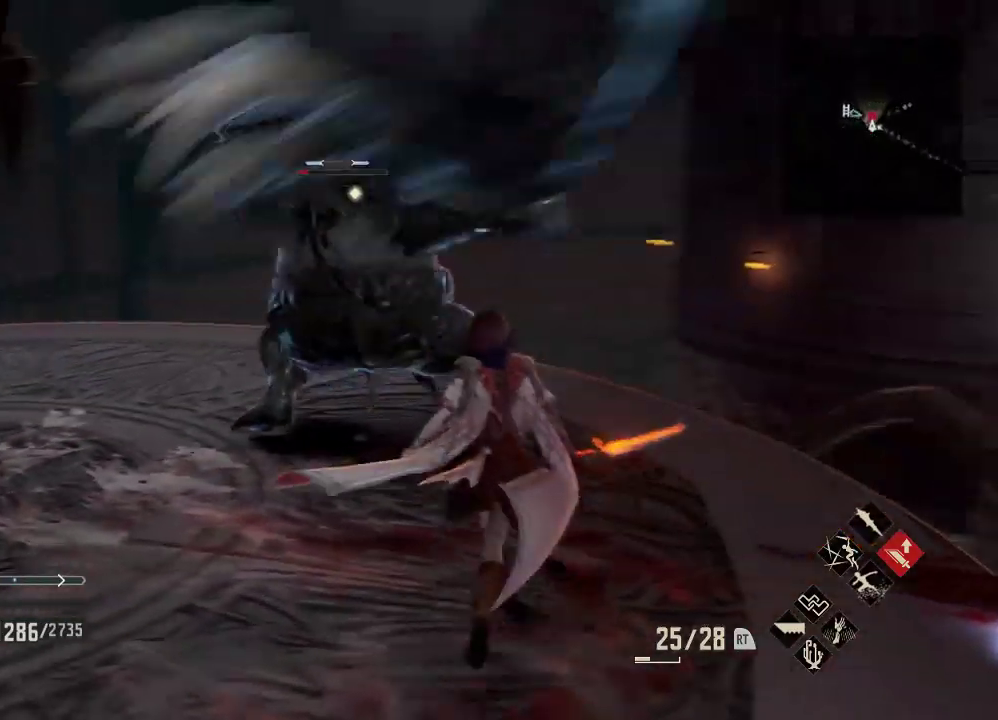
{"dt_ms": 500, "buttons": [], "left_stick": "up", "right_stick": "center", "events": [[33, "right_stick", "center"], [100, "X", "down"], [100, "right_stick", "down"], [233, "X", "up"], [300, "left_stick", "up"], [400, "right_stick", "center"]]}
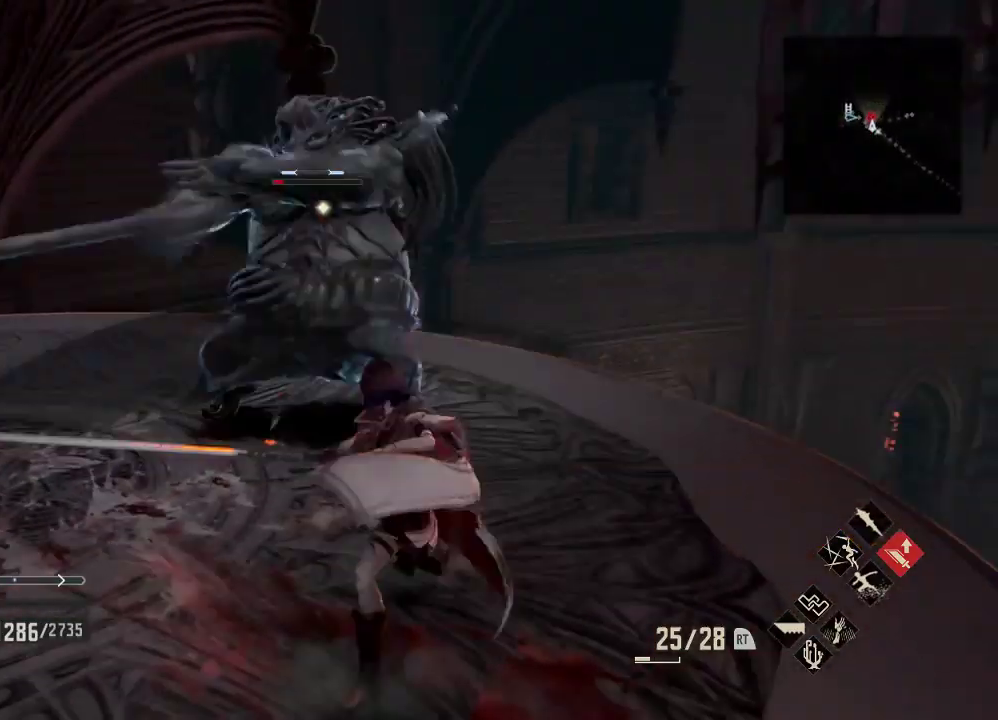
{"dt_ms": 500, "buttons": [], "left_stick": "up", "right_stick": "center", "events": [[133, "X", "down"], [300, "X", "up"]]}
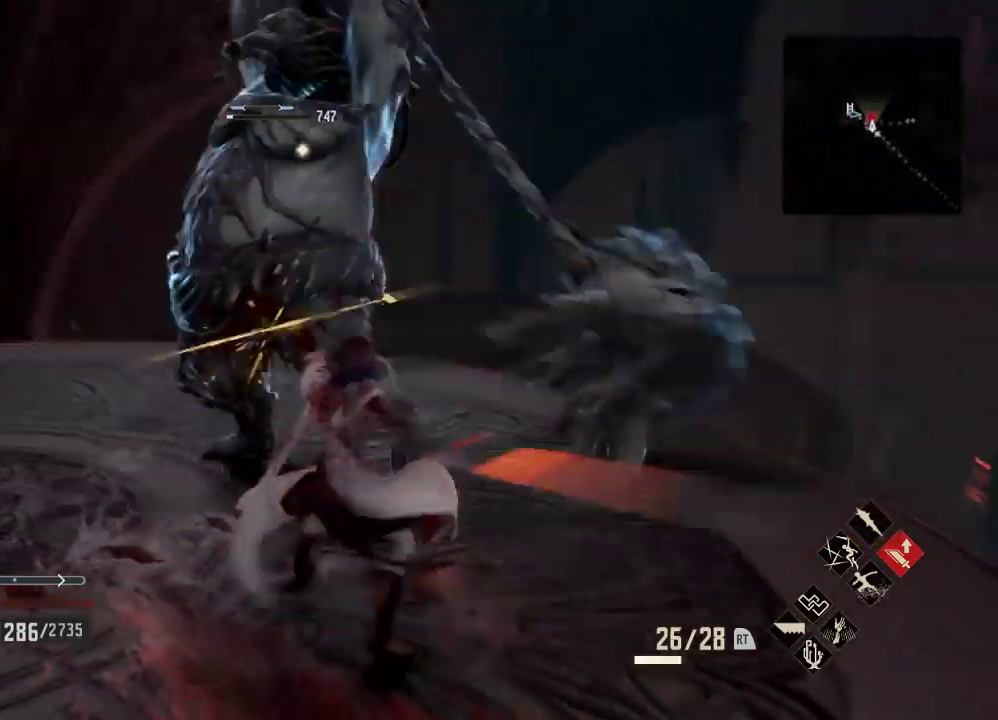
{"dt_ms": 500, "buttons": [], "left_stick": "down", "right_stick": "center", "events": [[267, "X", "down"], [300, "left_stick", "down"], [467, "X", "up"]]}
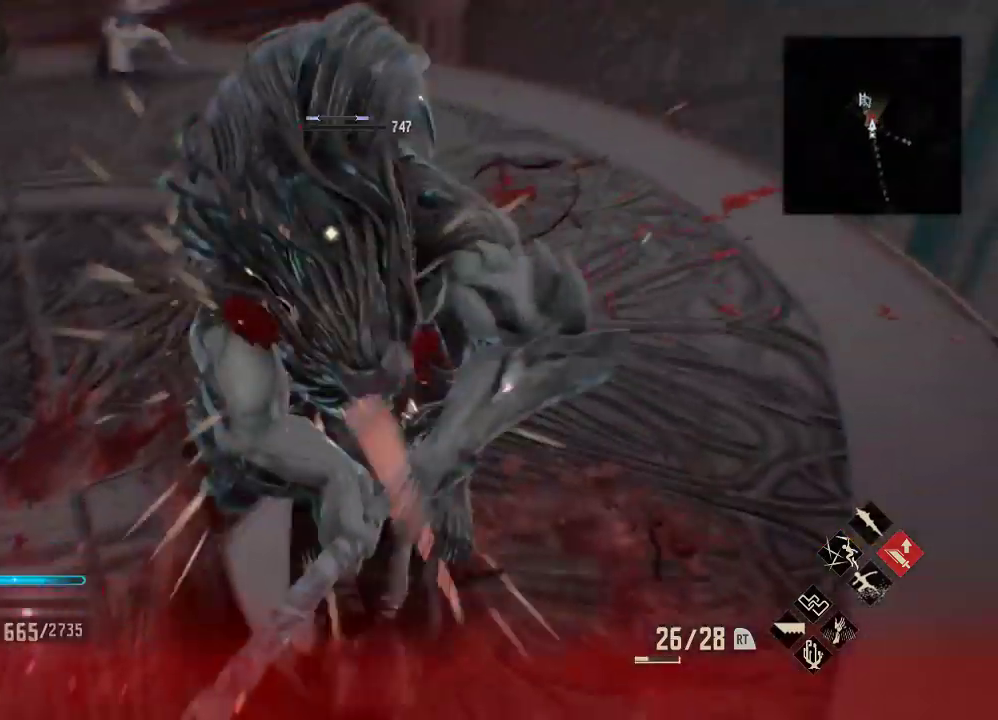
{"dt_ms": 500, "buttons": [], "left_stick": "center", "right_stick": "center", "events": [[100, "left_stick", "up"], [267, "left_stick", "center"]]}
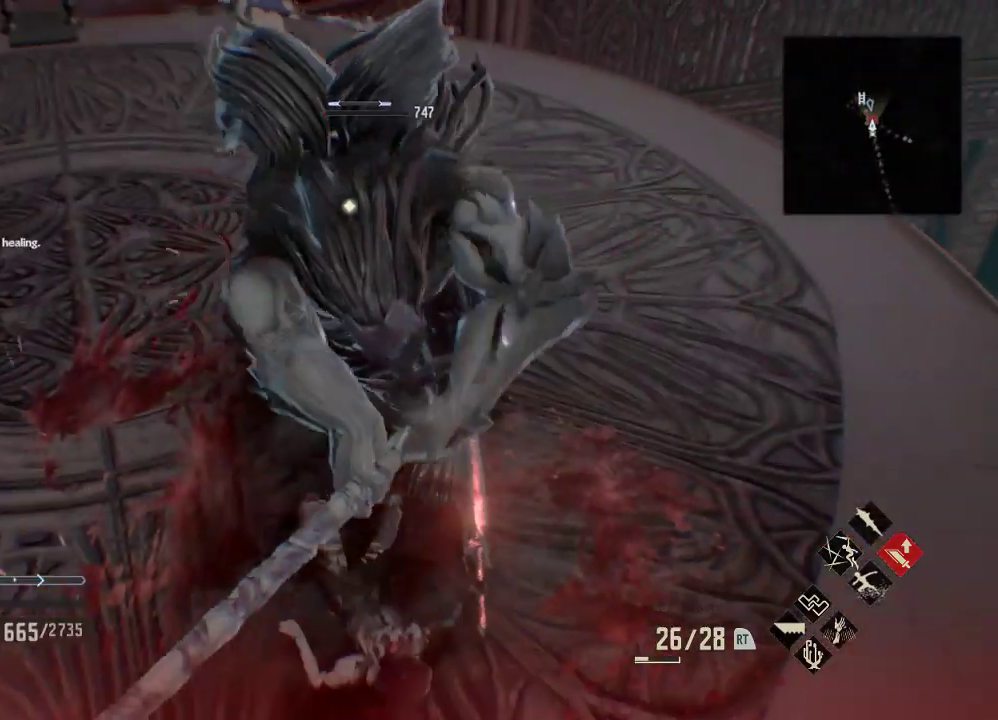
{"dt_ms": 500, "buttons": [], "left_stick": "down", "right_stick": "center", "events": [[333, "left_stick", "down"]]}
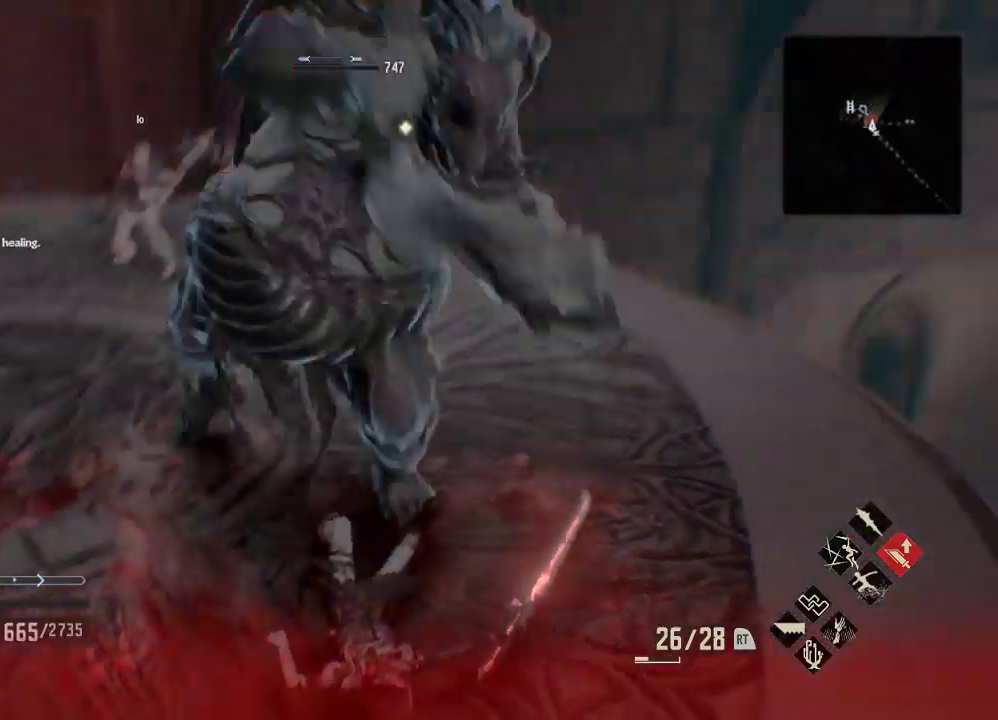
{"dt_ms": 500, "buttons": [], "left_stick": "up-left", "right_stick": "center", "events": [[133, "left_stick", "up-left"]]}
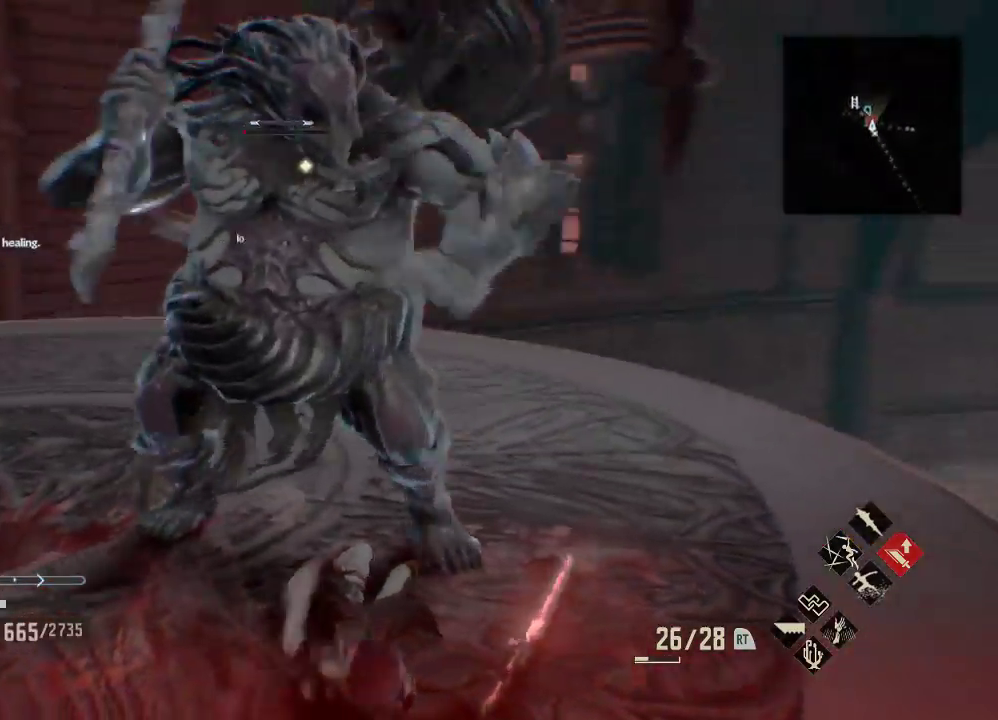
{"dt_ms": 500, "buttons": [], "left_stick": "up-left", "right_stick": "center", "events": [[233, "X", "down"], [400, "X", "up"]]}
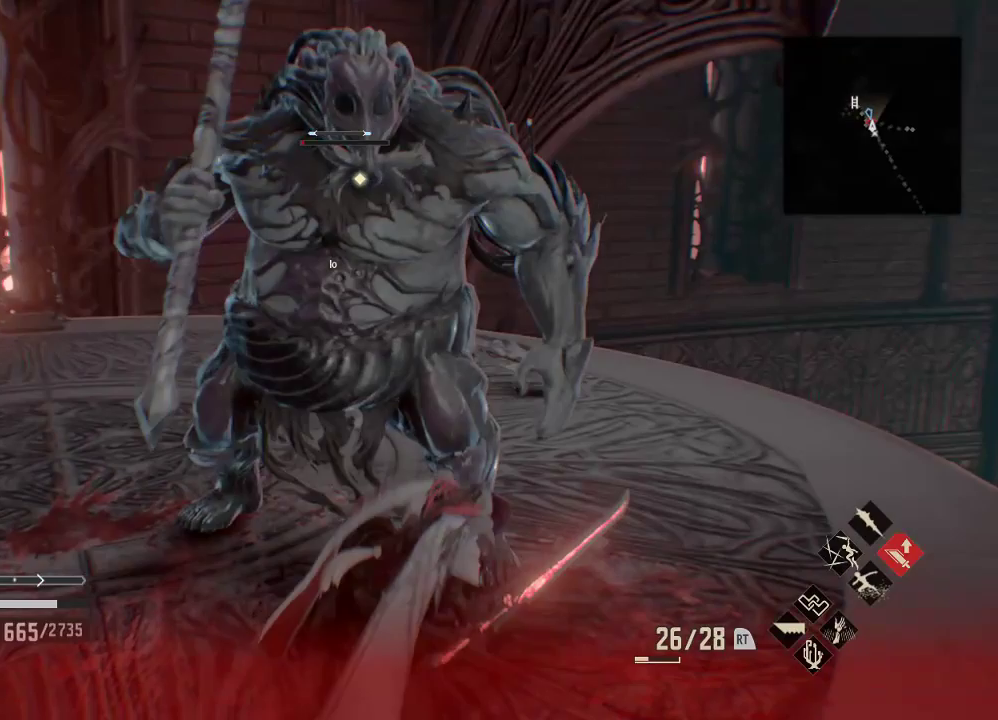
{"dt_ms": 500, "buttons": [], "left_stick": "up-left", "right_stick": "center", "events": [[200, "X", "down"], [333, "X", "up"]]}
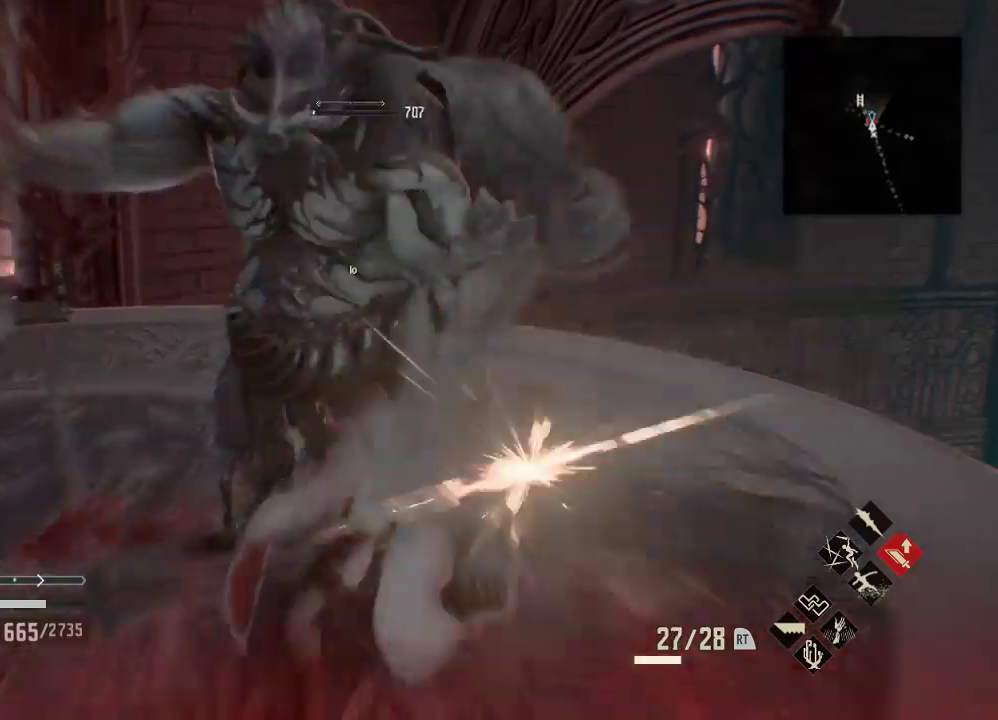
{"dt_ms": 500, "buttons": [], "left_stick": "center", "right_stick": "center", "events": [[333, "right_stick", "down-right"], [467, "left_stick", "center"], [467, "right_stick", "center"]]}
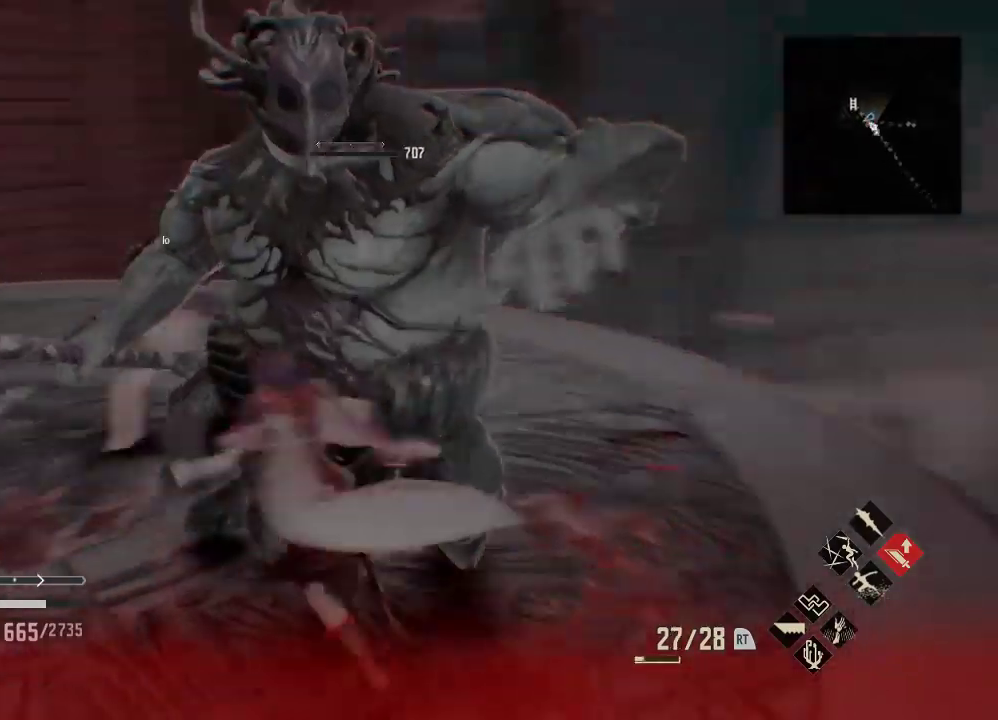
{"dt_ms": 500, "buttons": [], "left_stick": "center", "right_stick": "center", "events": []}
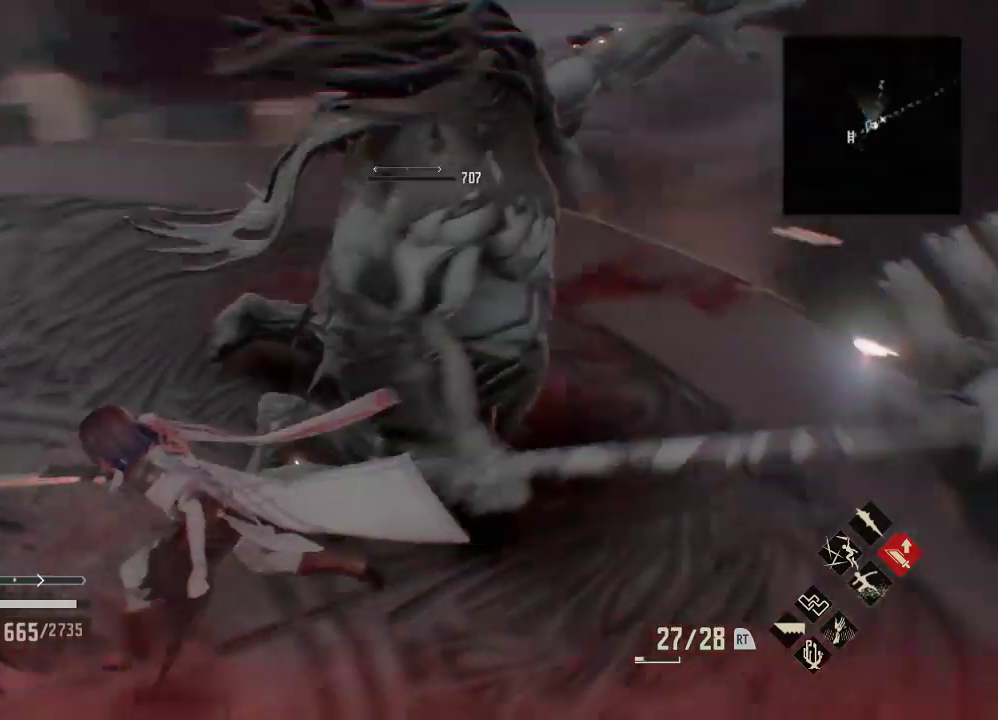
{"dt_ms": 500, "buttons": [], "left_stick": "center", "right_stick": "center", "events": [[367, "DPAD_DOWN", "down"], [500, "DPAD_DOWN", "up"]]}
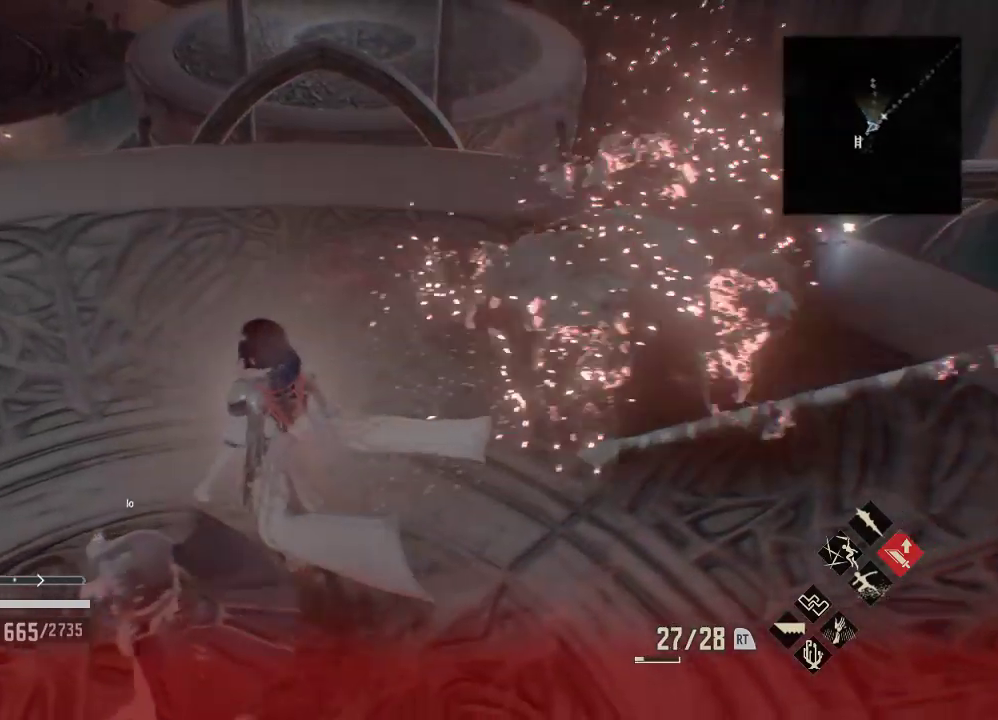
{"dt_ms": 500, "buttons": [], "left_stick": "down", "right_stick": "right", "events": [[433, "left_stick", "down"], [467, "right_stick", "right"]]}
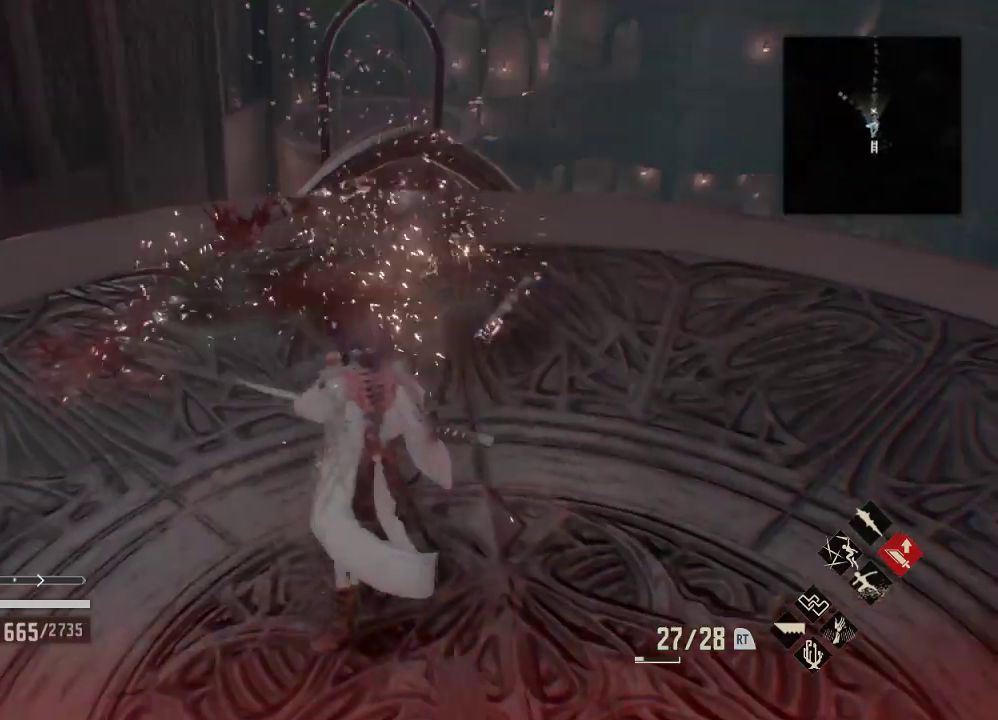
{"dt_ms": 500, "buttons": [], "left_stick": "up", "right_stick": "right", "events": [[100, "left_stick", "up"]]}